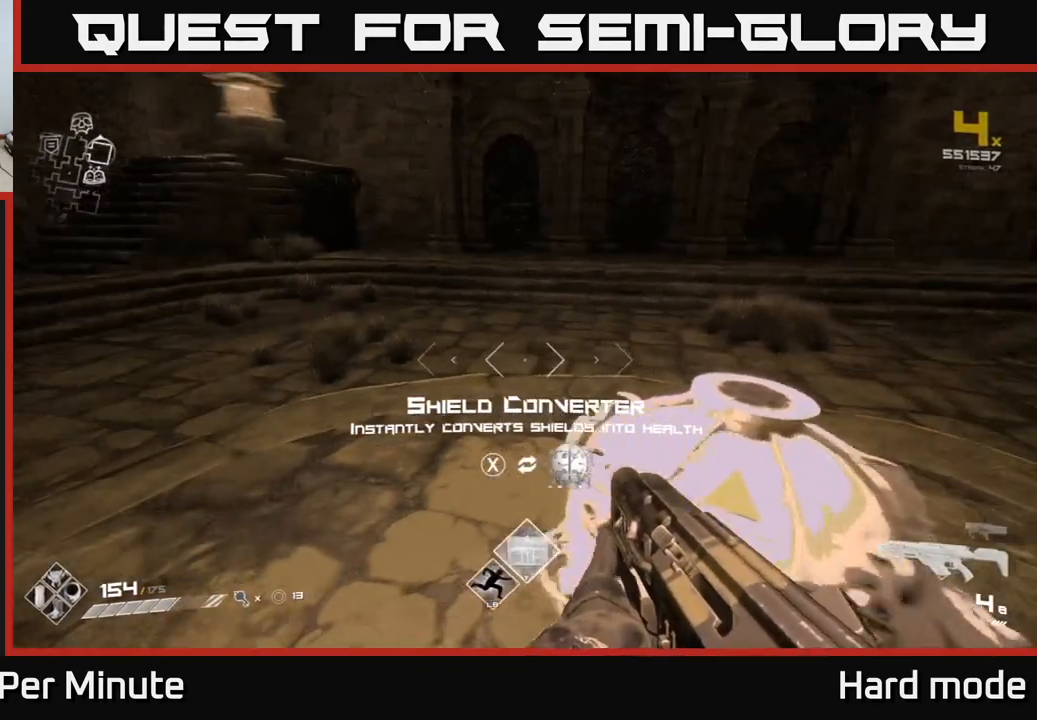
Gameplay with a controller (Xbox layout); each line is a JSON object with the inputs held at the frame after it. "events" lists button and stick changes between this image and that frame as [ms after this image, input, new state], when the widget could be followed in between.
{"buttons": [], "left_stick": "center", "right_stick": "center", "events": [[33, "right_stick", "center"], [267, "left_stick", "down-right"], [367, "left_stick", "center"]]}
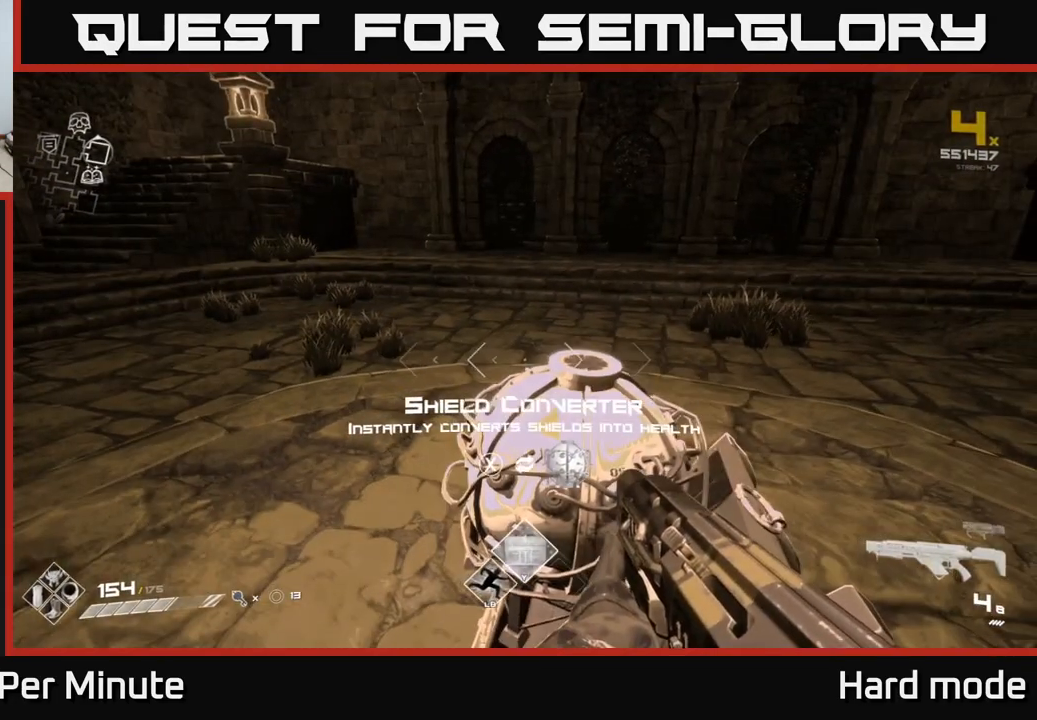
{"buttons": [], "left_stick": "center", "right_stick": "center", "events": []}
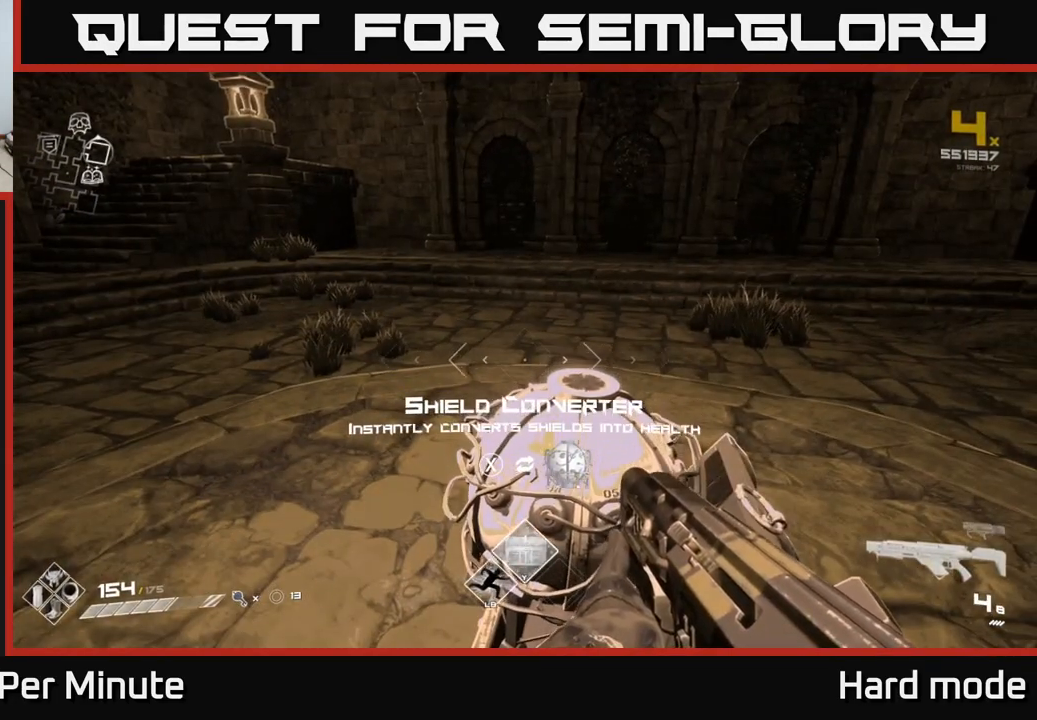
{"buttons": [], "left_stick": "center", "right_stick": "center", "events": []}
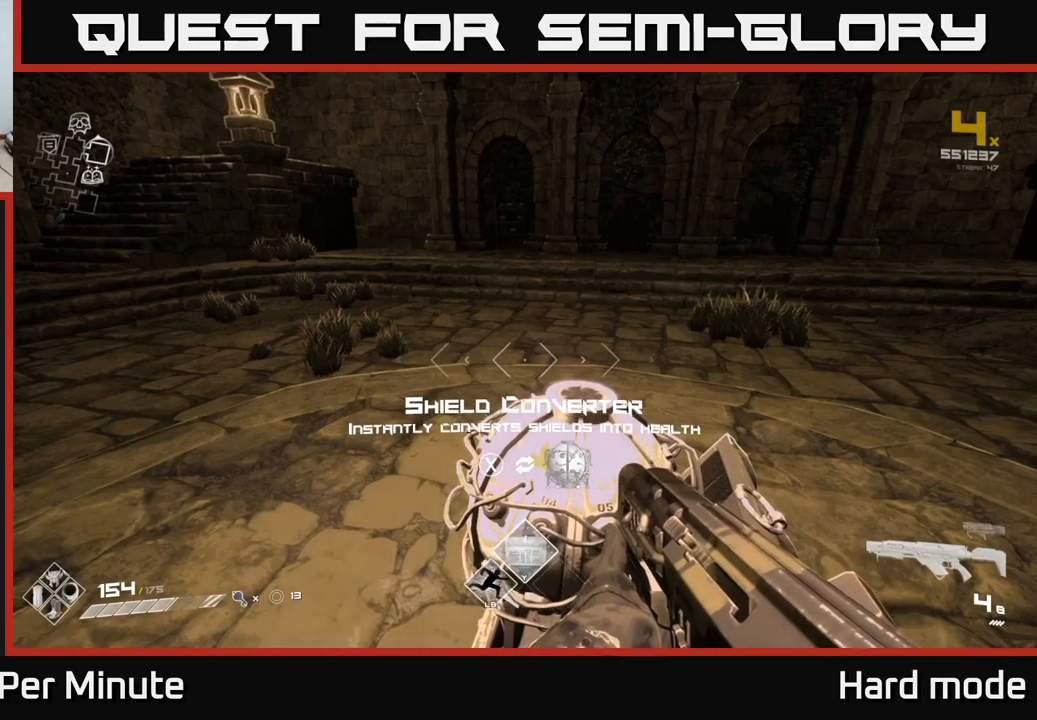
{"buttons": [], "left_stick": "center", "right_stick": "center", "events": []}
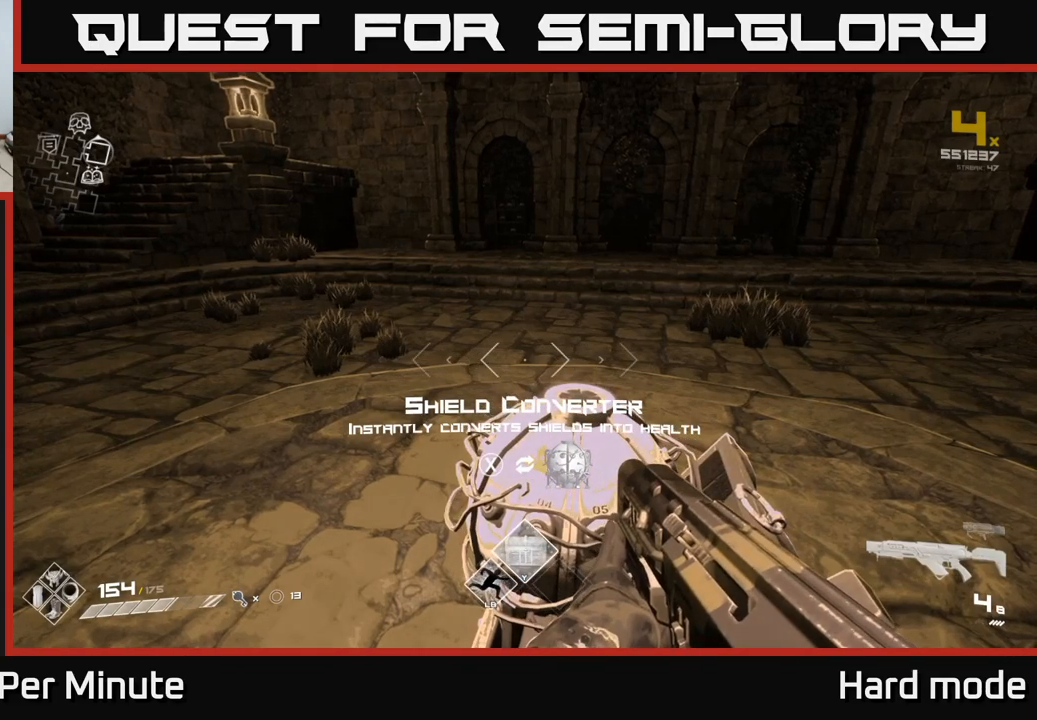
{"buttons": [], "left_stick": "center", "right_stick": "center", "events": []}
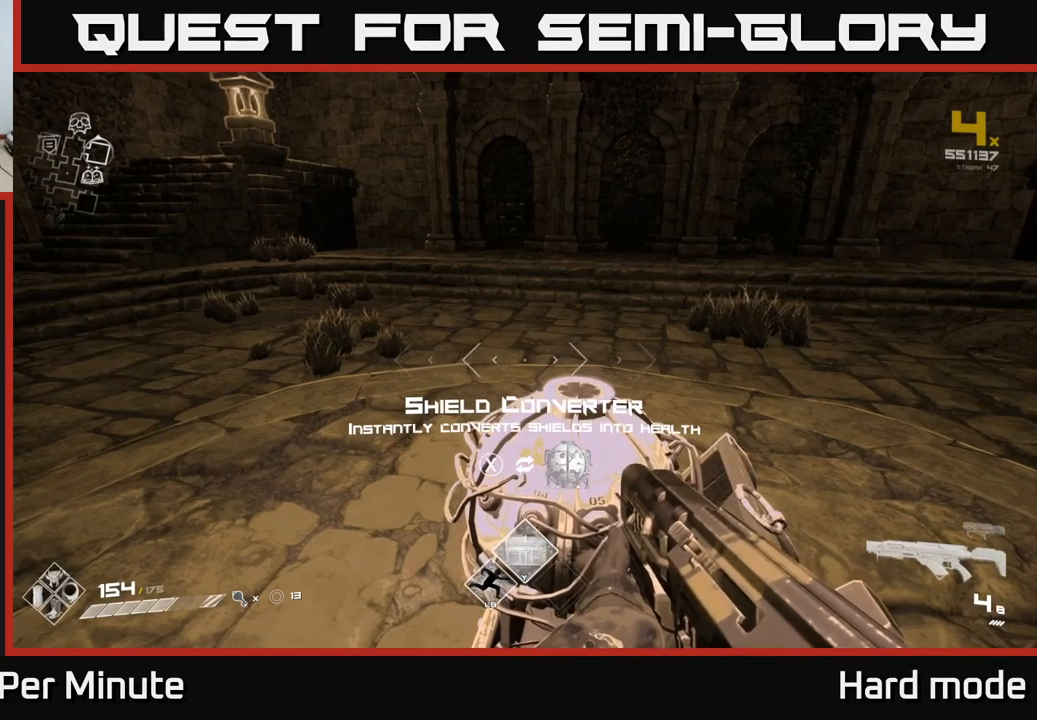
{"buttons": [], "left_stick": "center", "right_stick": "center", "events": []}
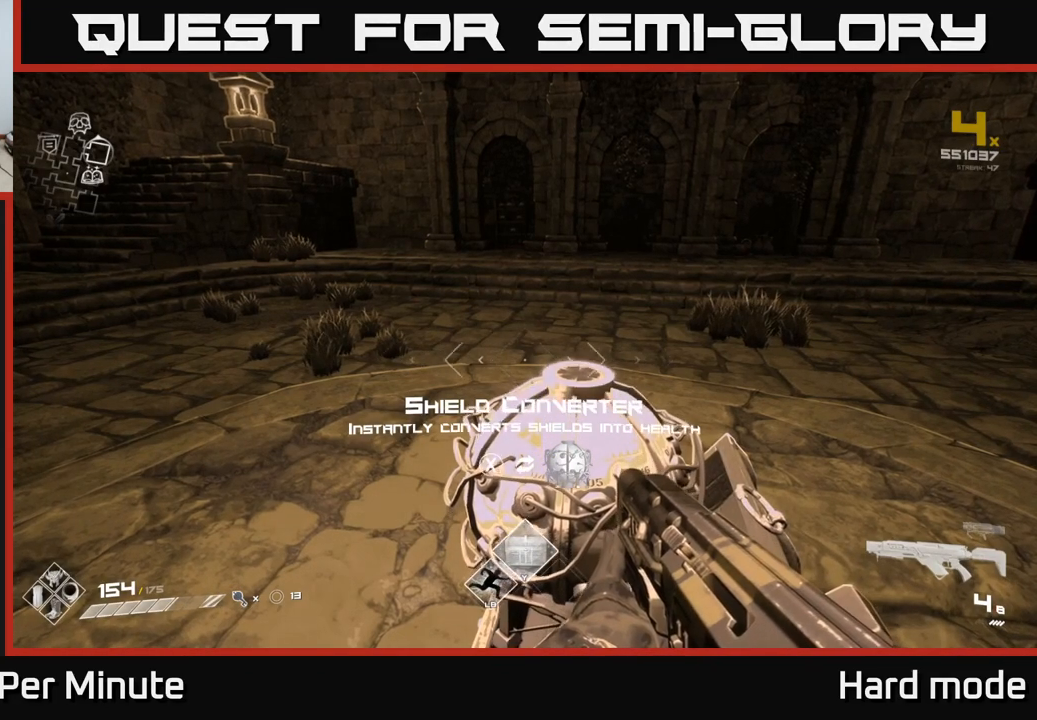
{"buttons": [], "left_stick": "center", "right_stick": "center", "events": []}
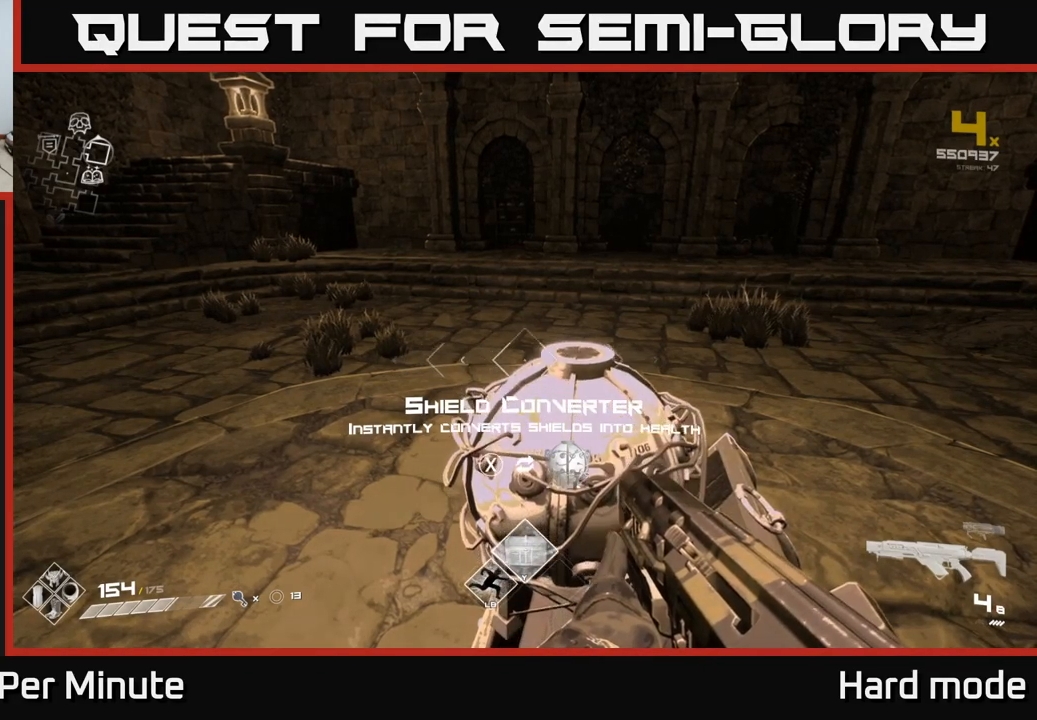
{"buttons": [], "left_stick": "center", "right_stick": "center", "events": [[83, "X", "down"], [150, "X", "up"]]}
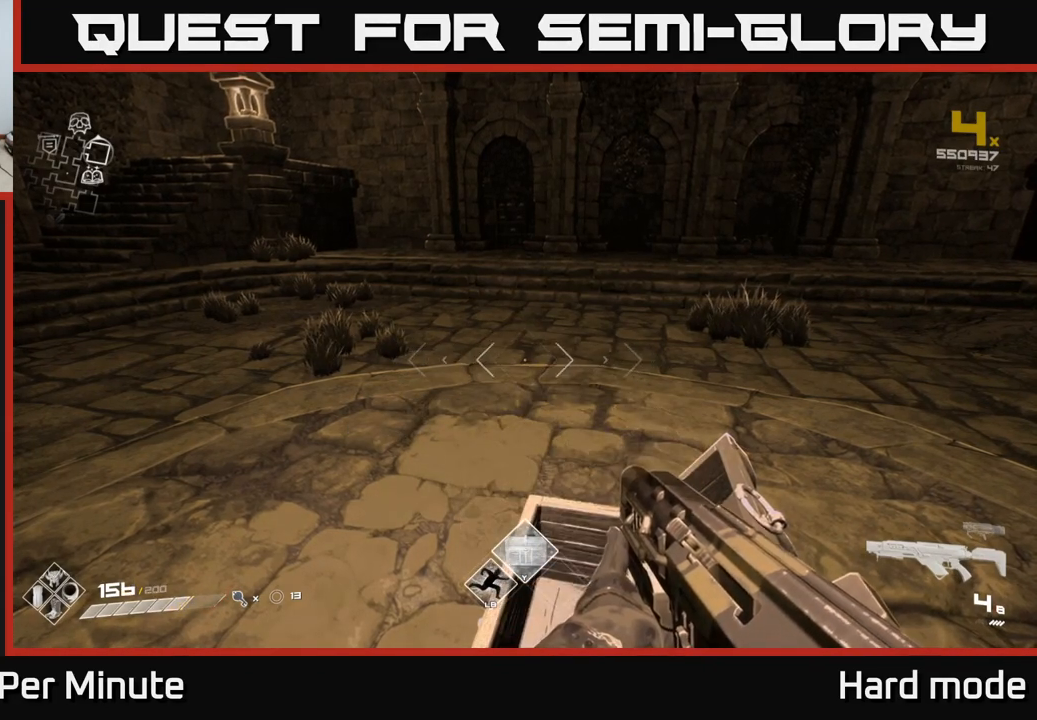
{"buttons": [], "left_stick": "center", "right_stick": "center", "events": []}
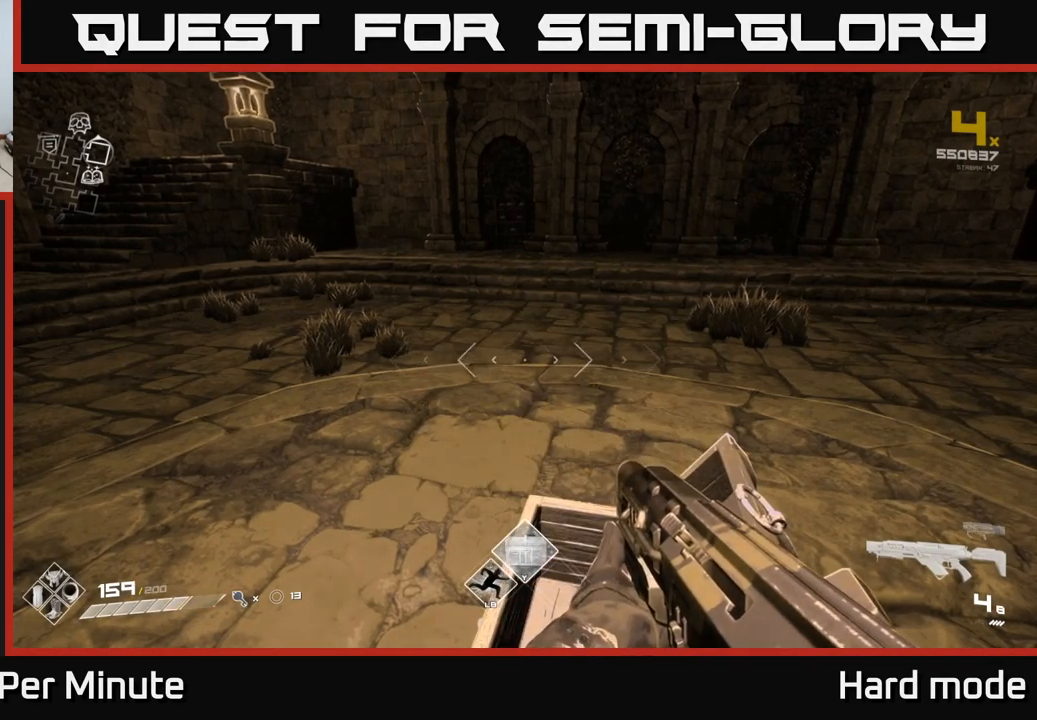
{"buttons": [], "left_stick": "center", "right_stick": "center", "events": []}
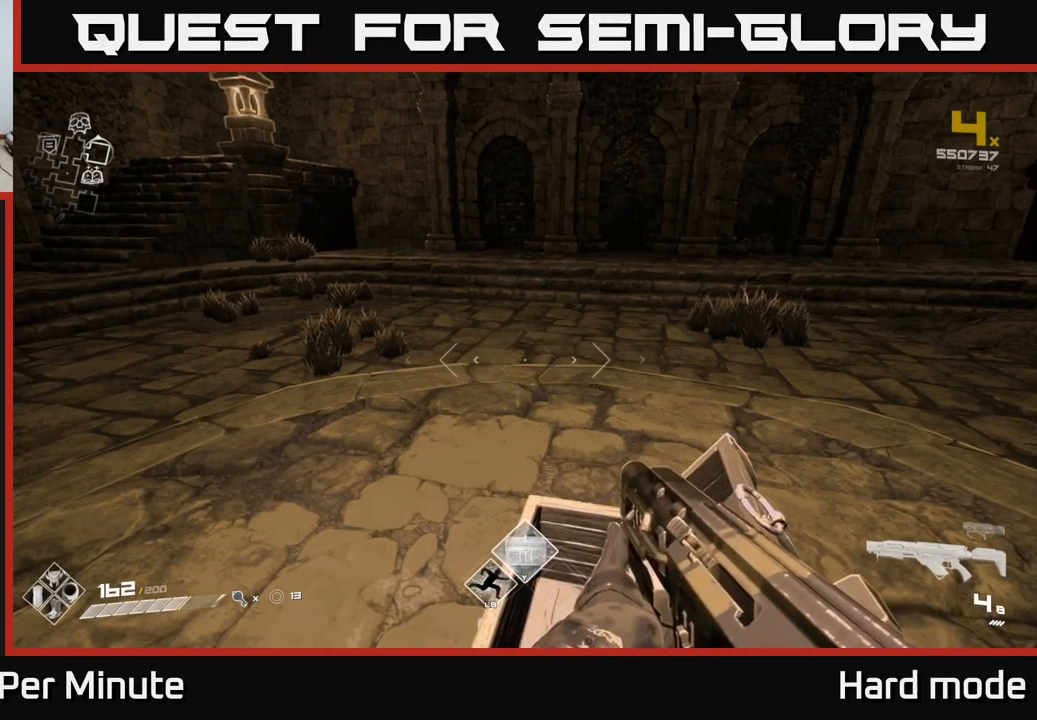
{"buttons": [], "left_stick": "center", "right_stick": "center", "events": []}
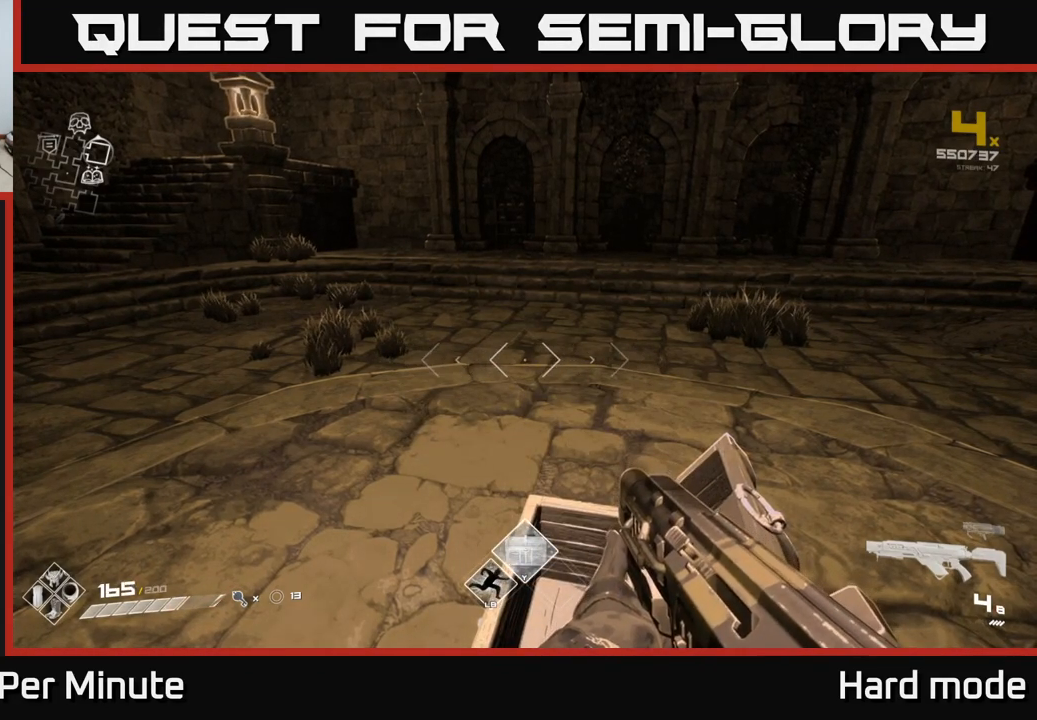
{"buttons": [], "left_stick": "center", "right_stick": "center", "events": []}
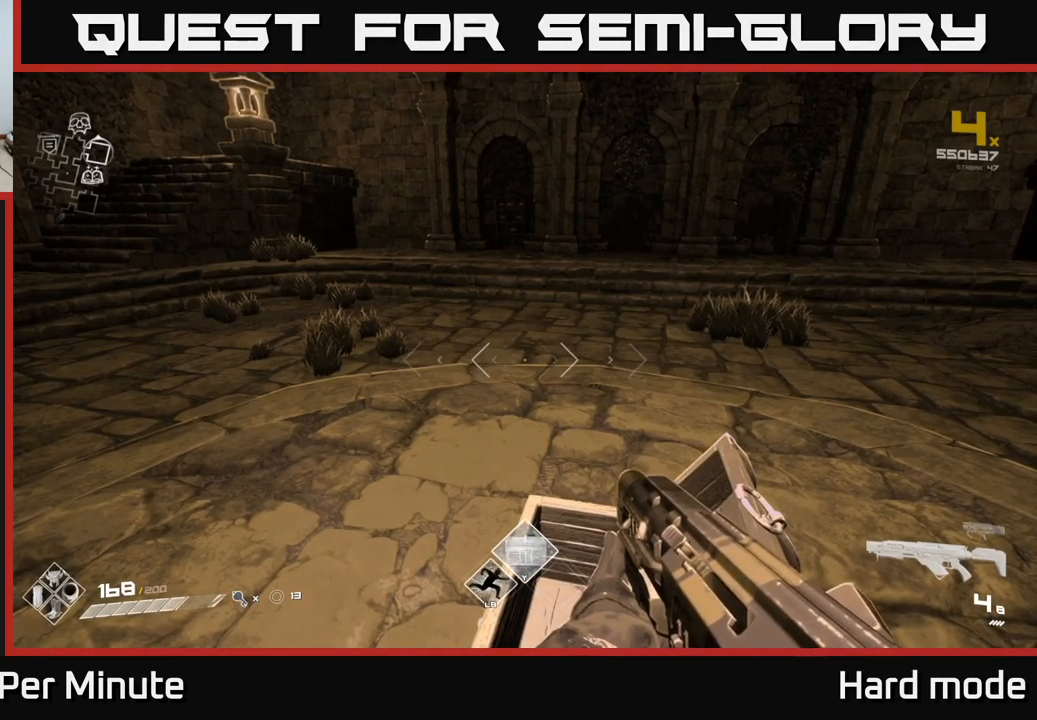
{"buttons": [], "left_stick": "center", "right_stick": "center", "events": []}
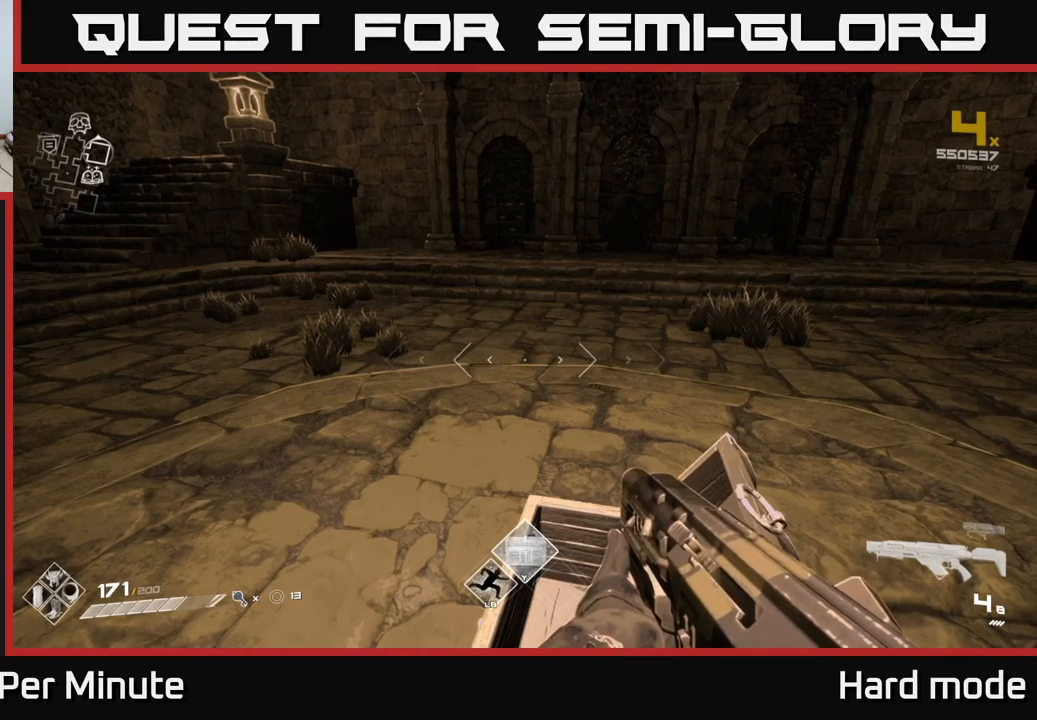
{"buttons": [], "left_stick": "center", "right_stick": "center", "events": []}
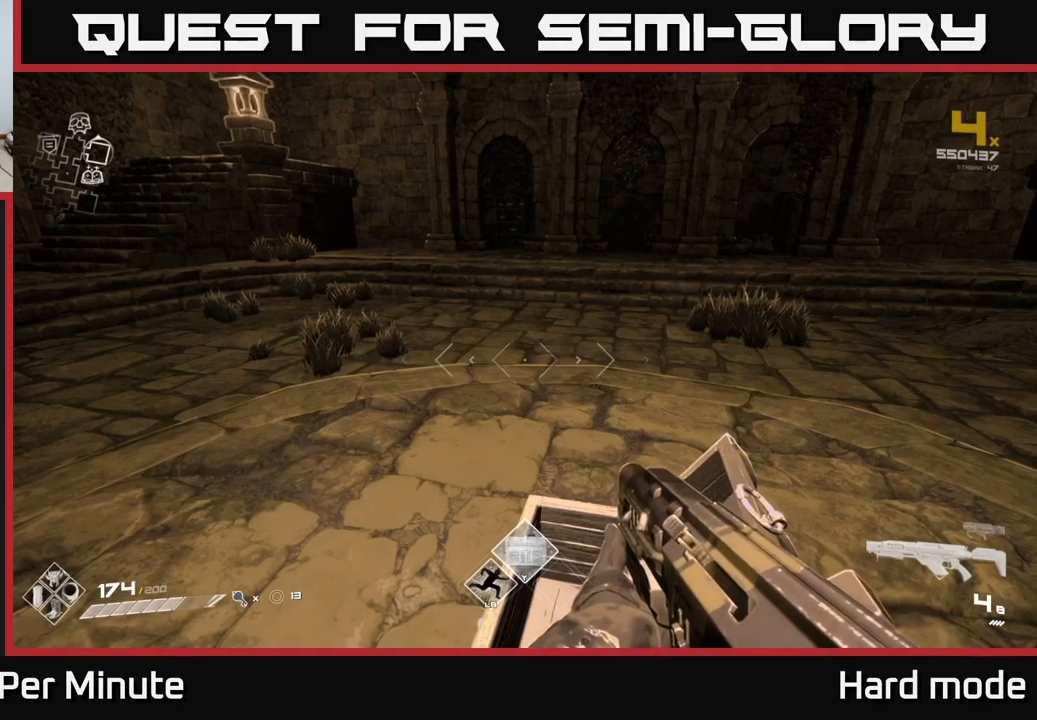
{"buttons": [], "left_stick": "center", "right_stick": "down-right", "events": [[383, "right_stick", "down-right"]]}
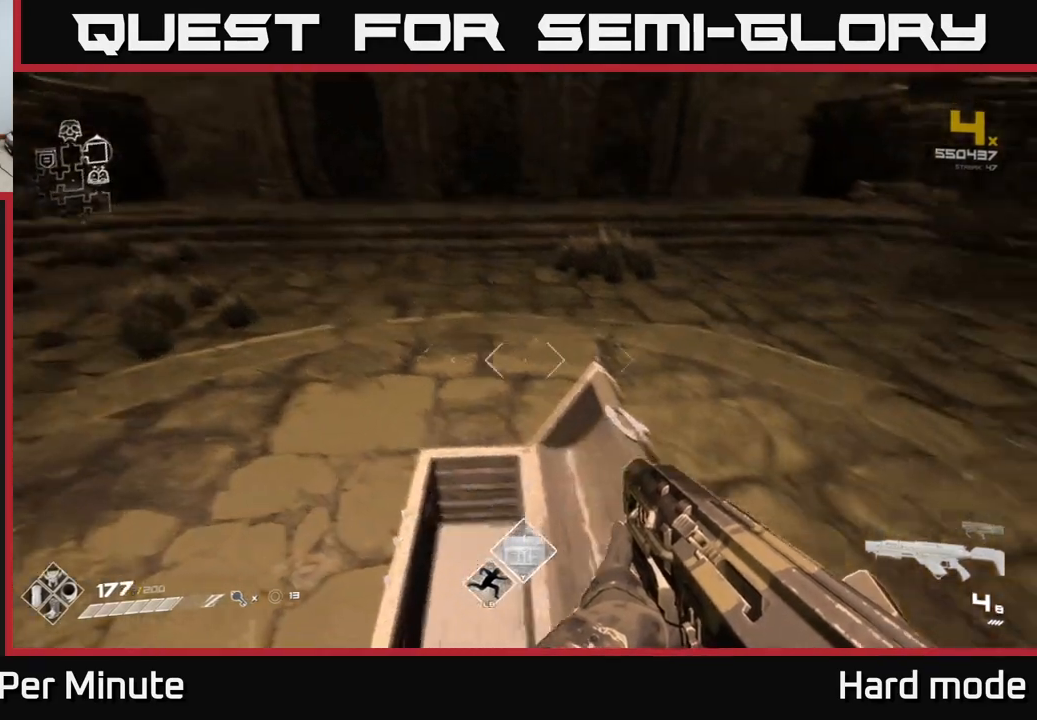
{"buttons": [], "left_stick": "center", "right_stick": "center", "events": [[50, "right_stick", "center"], [283, "right_stick", "down-right"], [317, "left_stick", "down-left"], [333, "right_stick", "center"], [417, "left_stick", "center"]]}
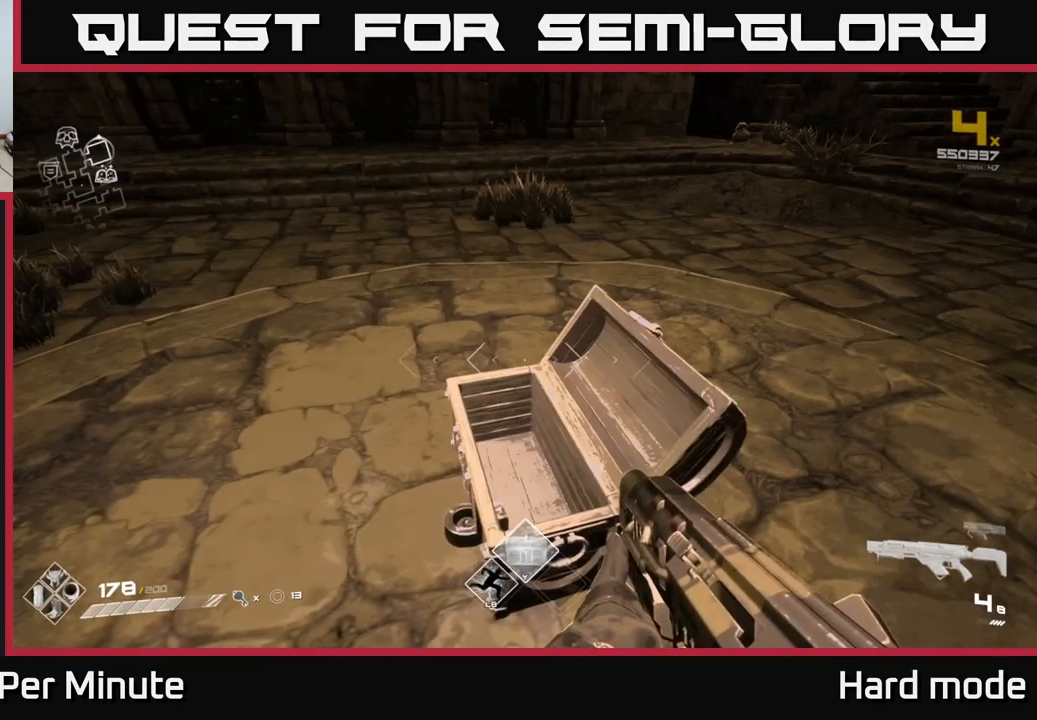
{"buttons": [], "left_stick": "up", "right_stick": "left", "events": [[433, "left_stick", "up"], [483, "right_stick", "left"]]}
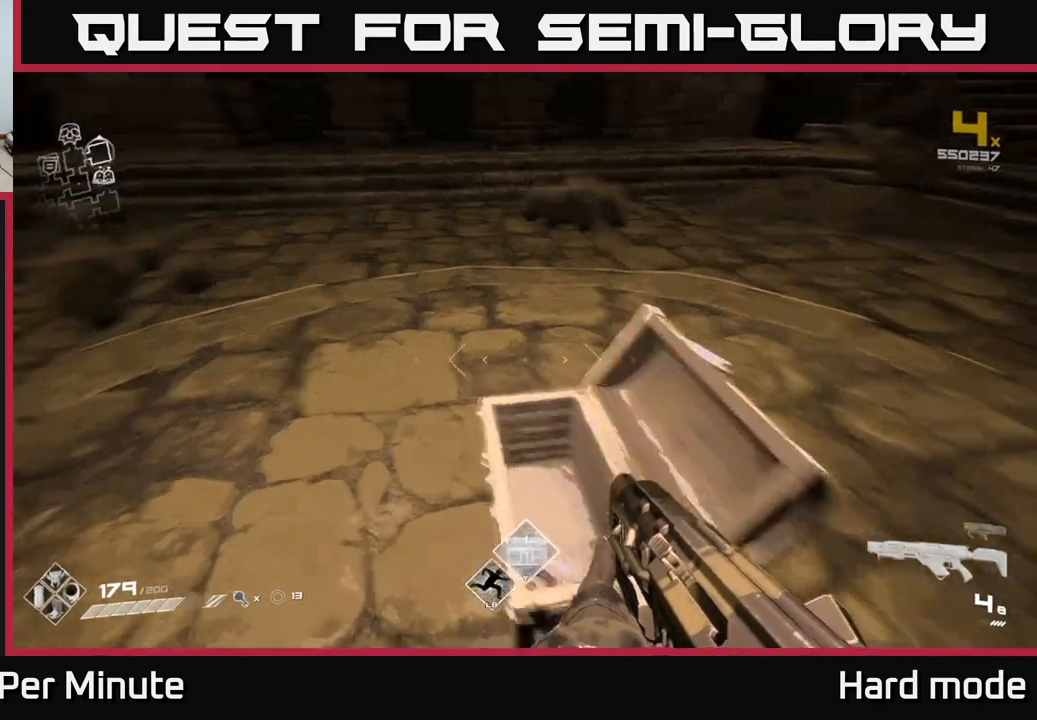
{"buttons": [], "left_stick": "up", "right_stick": "down", "events": [[100, "left_stick", "down-left"], [283, "left_stick", "center"], [400, "right_stick", "center"], [433, "left_stick", "up-right"], [483, "right_stick", "down"], [500, "left_stick", "up"]]}
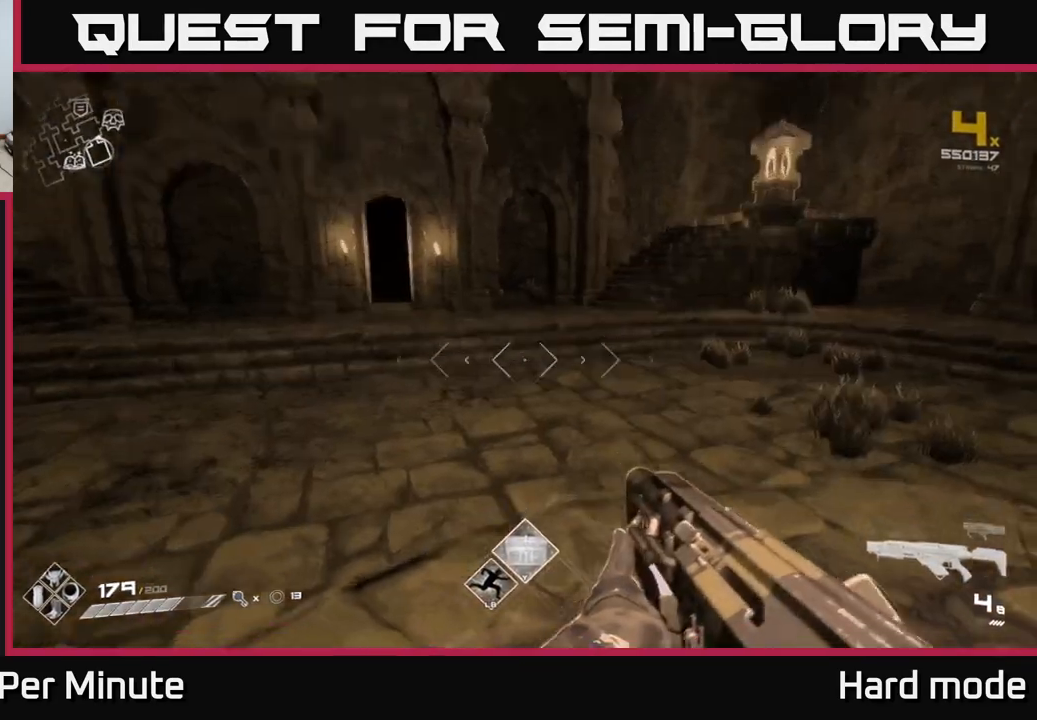
{"buttons": [], "left_stick": "down", "right_stick": "center", "events": [[83, "right_stick", "center"], [183, "left_stick", "center"], [200, "Y", "down"], [267, "Y", "up"], [450, "left_stick", "down"]]}
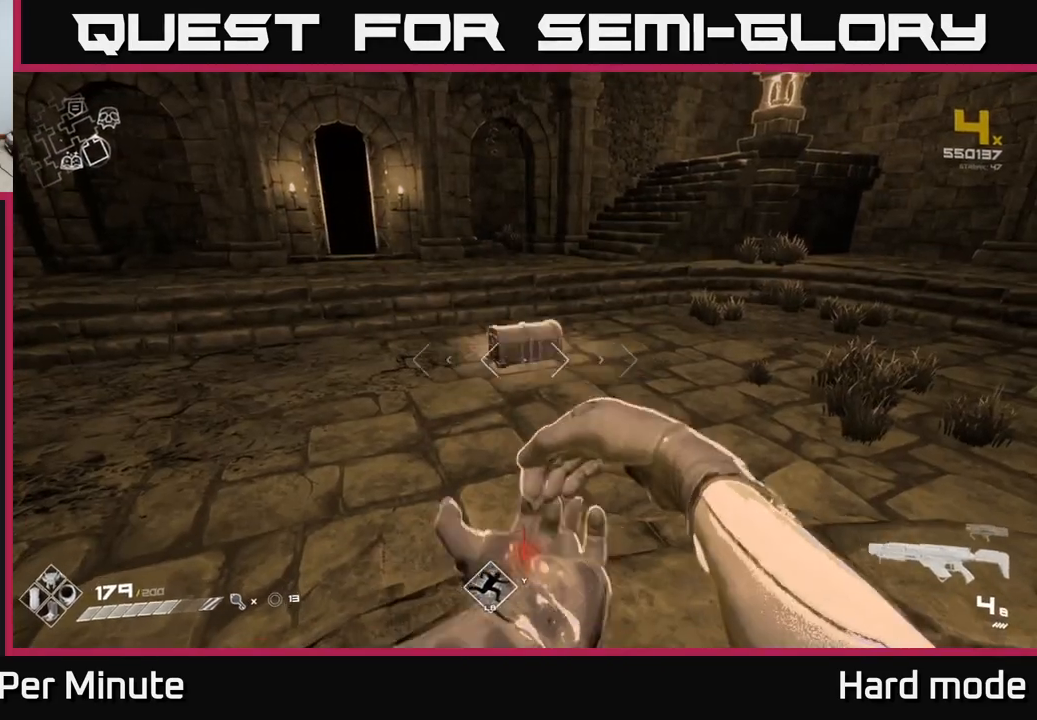
{"buttons": [], "left_stick": "up", "right_stick": "center", "events": [[33, "left_stick", "center"], [417, "left_stick", "up"]]}
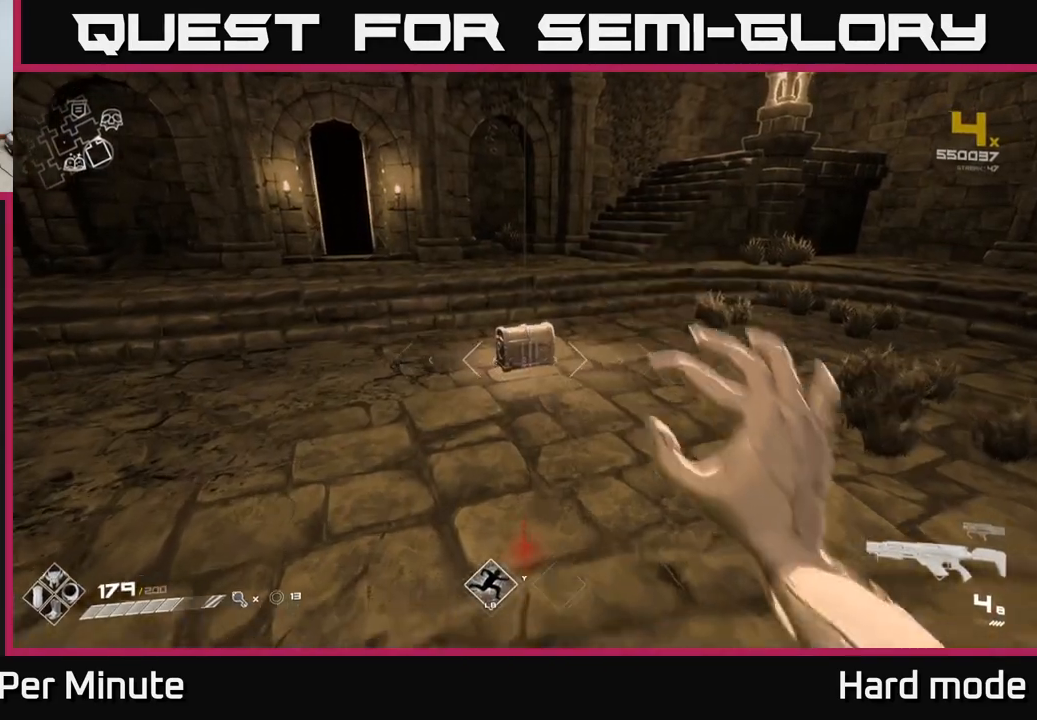
{"buttons": [], "left_stick": "center", "right_stick": "center", "events": [[400, "left_stick", "center"]]}
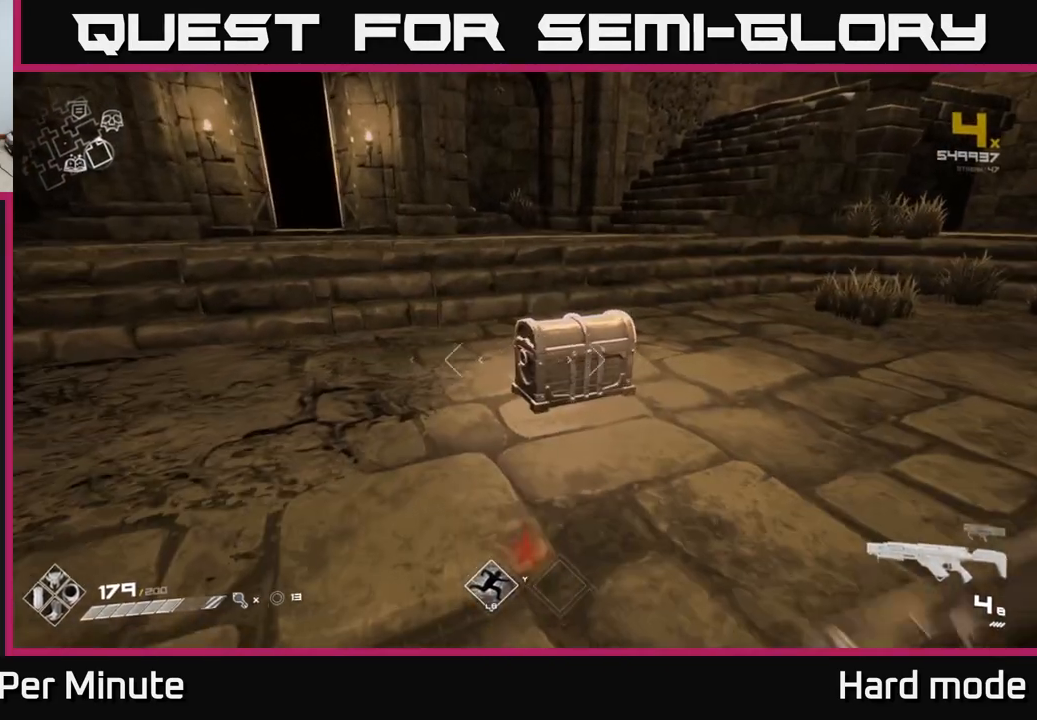
{"buttons": ["X"], "left_stick": "center", "right_stick": "center", "events": [[50, "left_stick", "up"], [200, "right_stick", "down"], [317, "right_stick", "center"], [350, "left_stick", "center"], [467, "X", "down"]]}
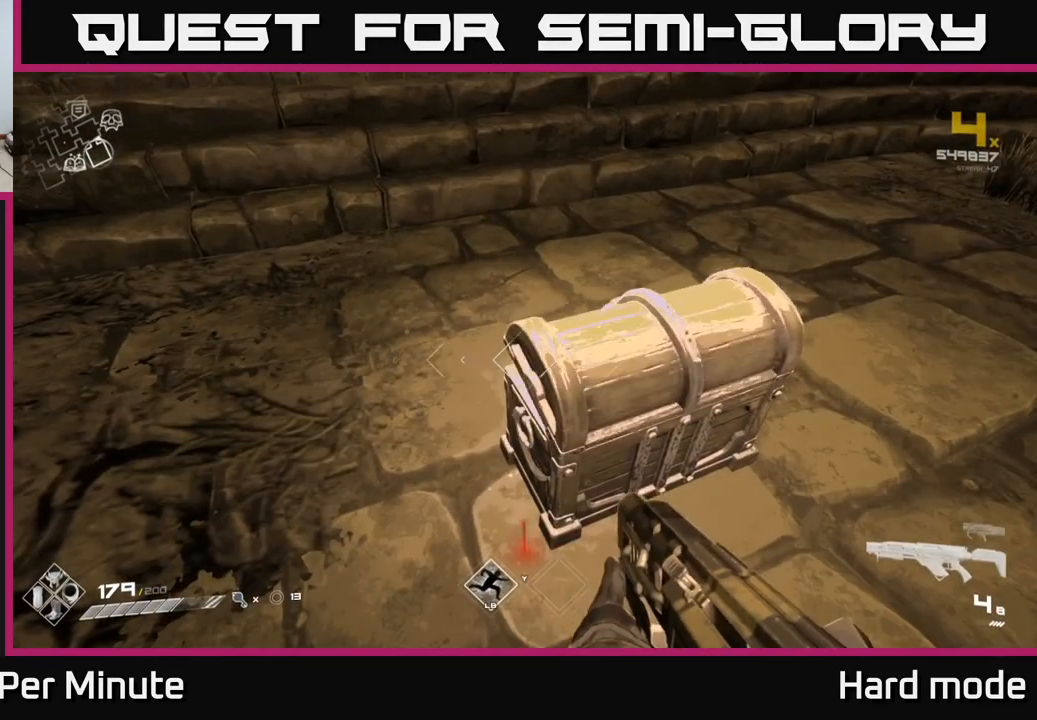
{"buttons": [], "left_stick": "down", "right_stick": "center", "events": [[50, "X", "up"], [167, "left_stick", "right"], [267, "left_stick", "center"], [500, "left_stick", "down"]]}
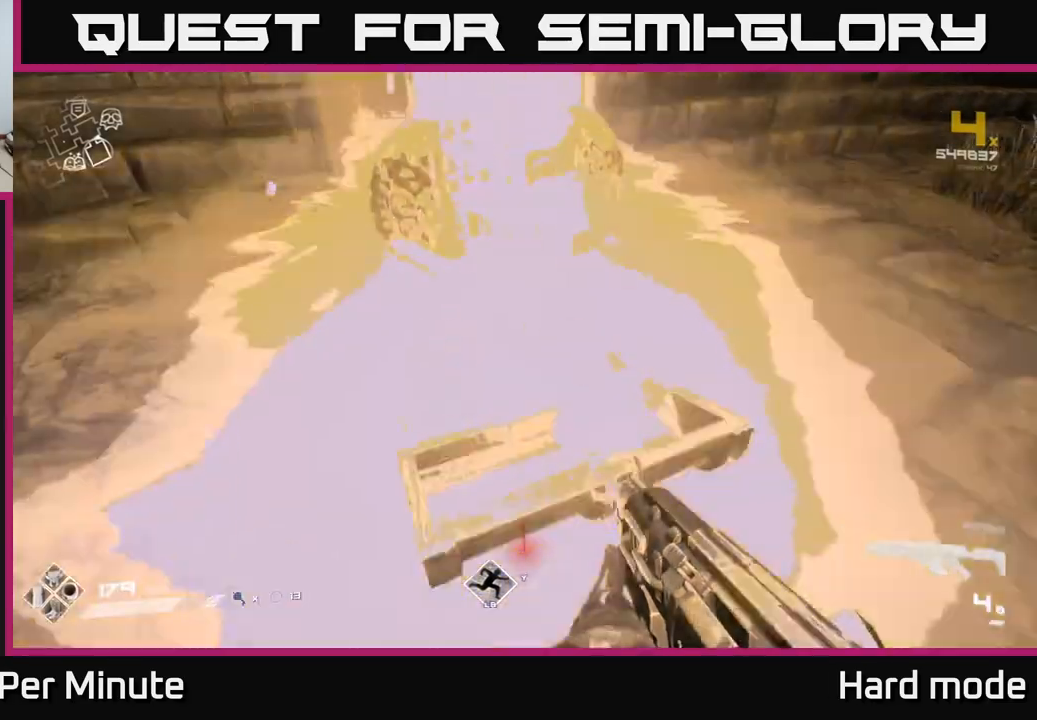
{"buttons": [], "left_stick": "up", "right_stick": "center", "events": [[133, "left_stick", "center"], [133, "right_stick", "up"], [233, "right_stick", "center"], [417, "left_stick", "up"]]}
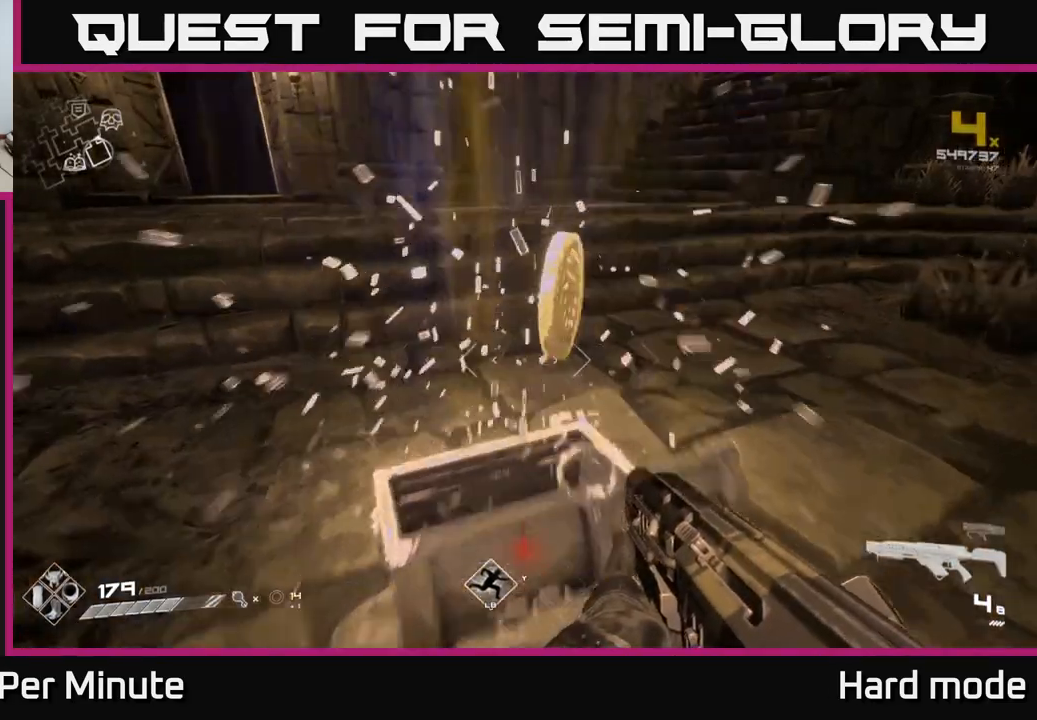
{"buttons": [], "left_stick": "down", "right_stick": "right", "events": [[233, "right_stick", "right"], [317, "left_stick", "down-left"], [433, "left_stick", "down"]]}
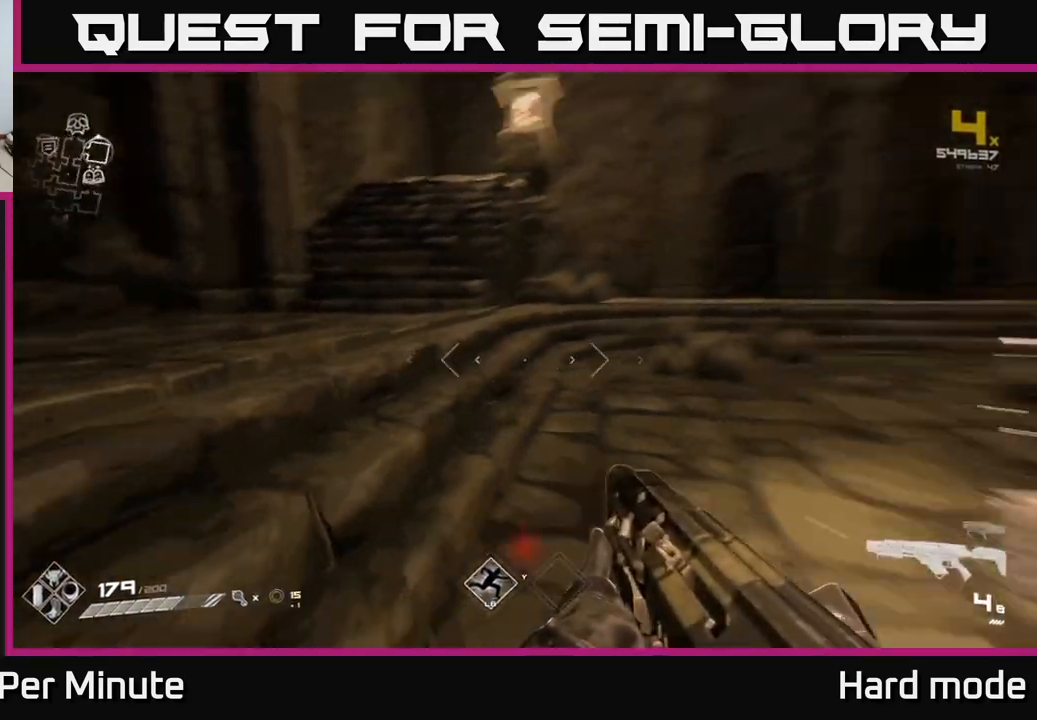
{"buttons": [], "left_stick": "up", "right_stick": "center", "events": [[267, "left_stick", "up"], [367, "right_stick", "center"]]}
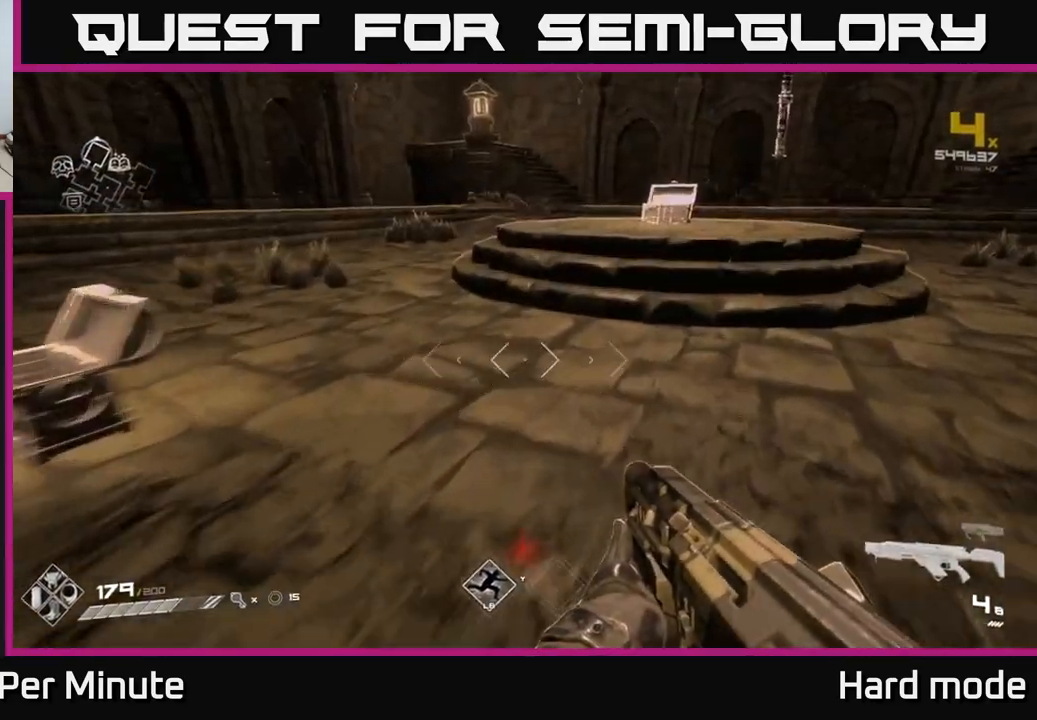
{"buttons": [], "left_stick": "center", "right_stick": "center", "events": [[100, "right_stick", "up-right"], [183, "left_stick", "center"], [233, "right_stick", "center"]]}
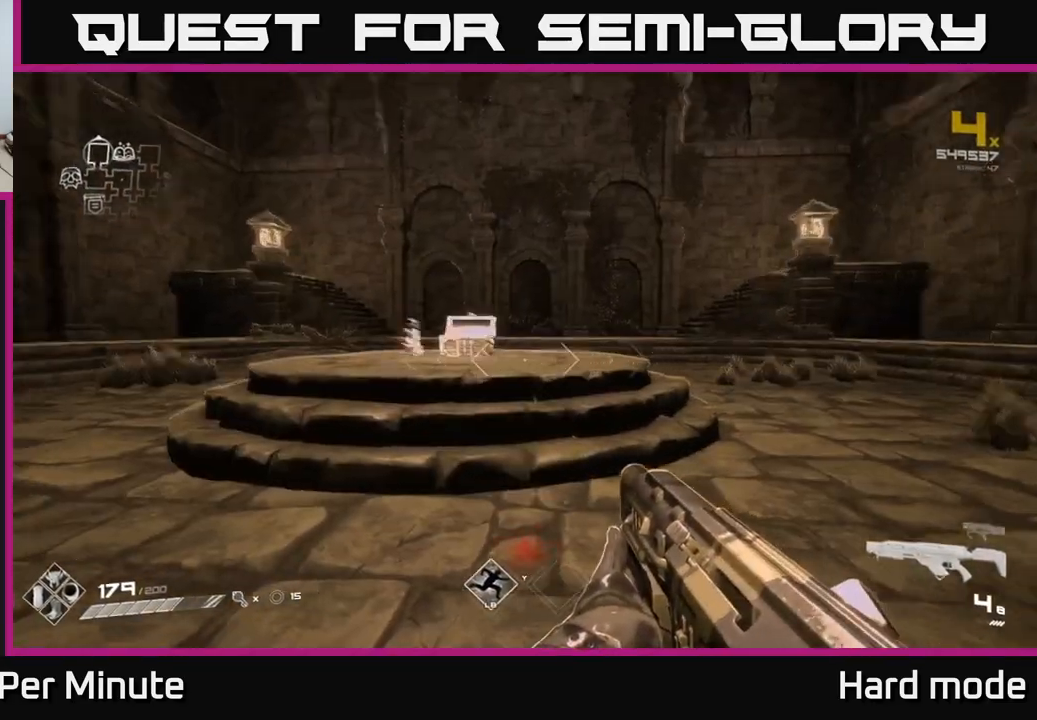
{"buttons": [], "left_stick": "up", "right_stick": "center", "events": [[33, "right_stick", "up-left"], [200, "right_stick", "center"], [283, "left_stick", "up"]]}
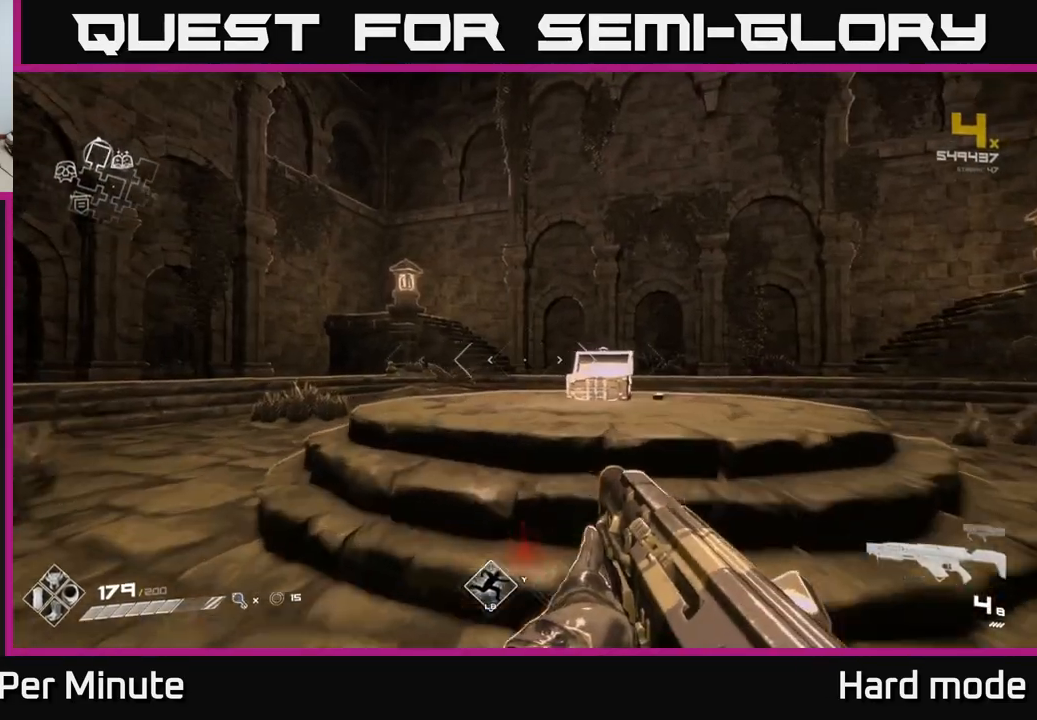
{"buttons": [], "left_stick": "up-left", "right_stick": "center", "events": [[83, "right_stick", "left"], [133, "left_stick", "center"], [250, "left_stick", "left"], [467, "right_stick", "center"], [500, "left_stick", "up-left"]]}
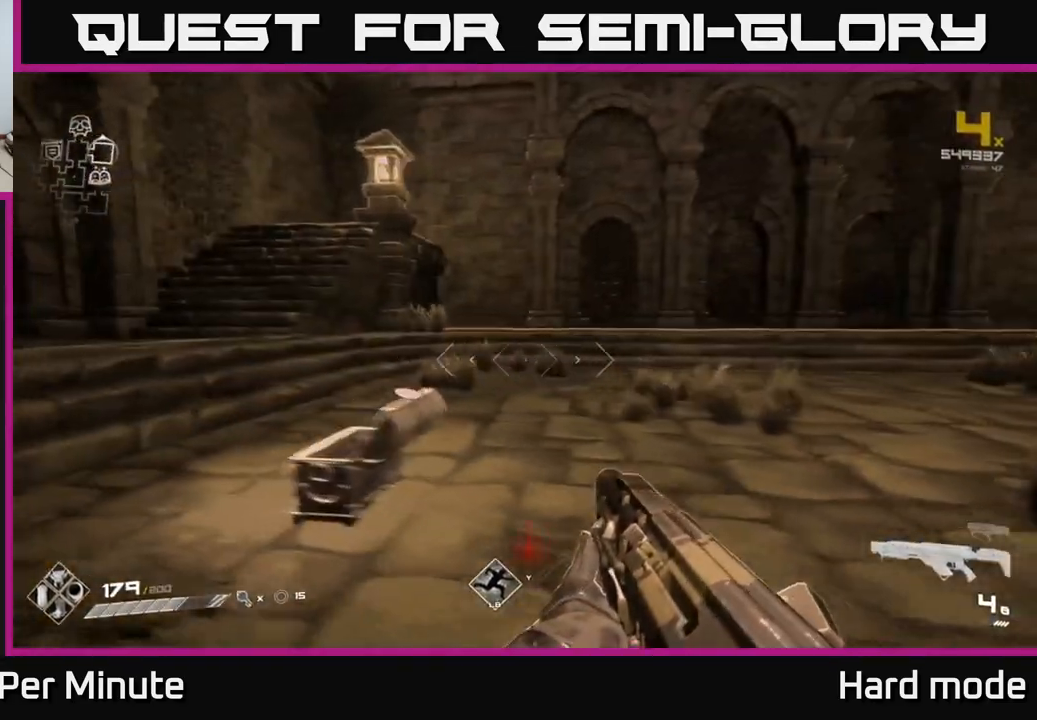
{"buttons": [], "left_stick": "left", "right_stick": "left", "events": [[167, "right_stick", "down-right"], [200, "left_stick", "center"], [300, "right_stick", "center"], [483, "left_stick", "left"], [483, "right_stick", "left"]]}
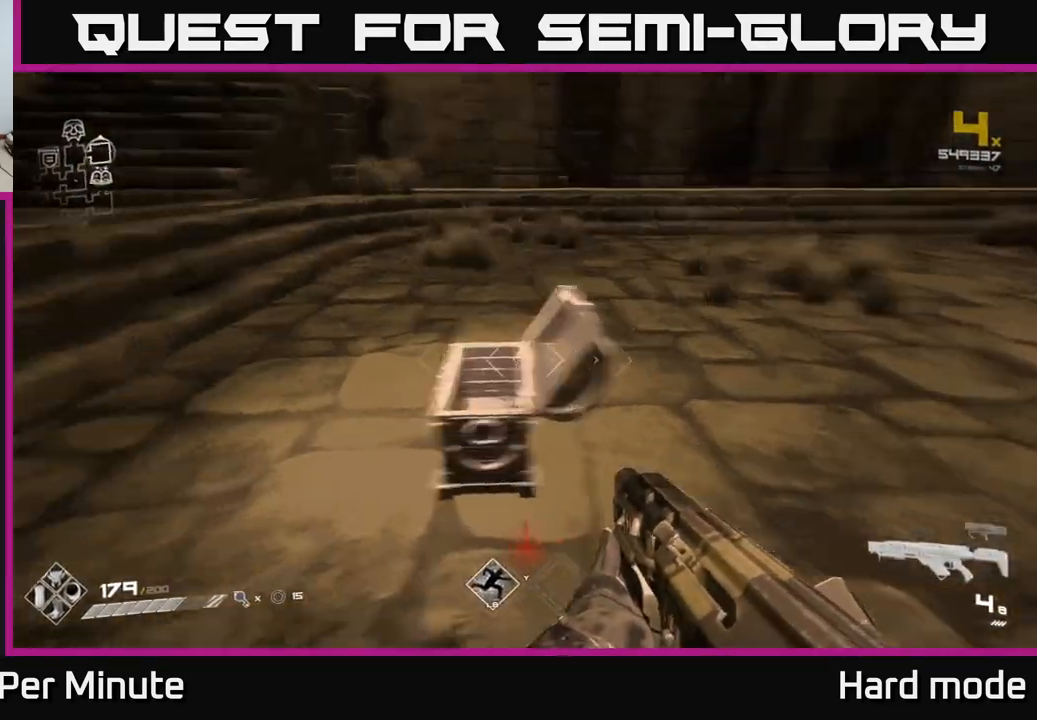
{"buttons": [], "left_stick": "up", "right_stick": "center", "events": [[150, "left_stick", "down-left"], [250, "left_stick", "center"], [300, "left_stick", "up"], [400, "right_stick", "center"]]}